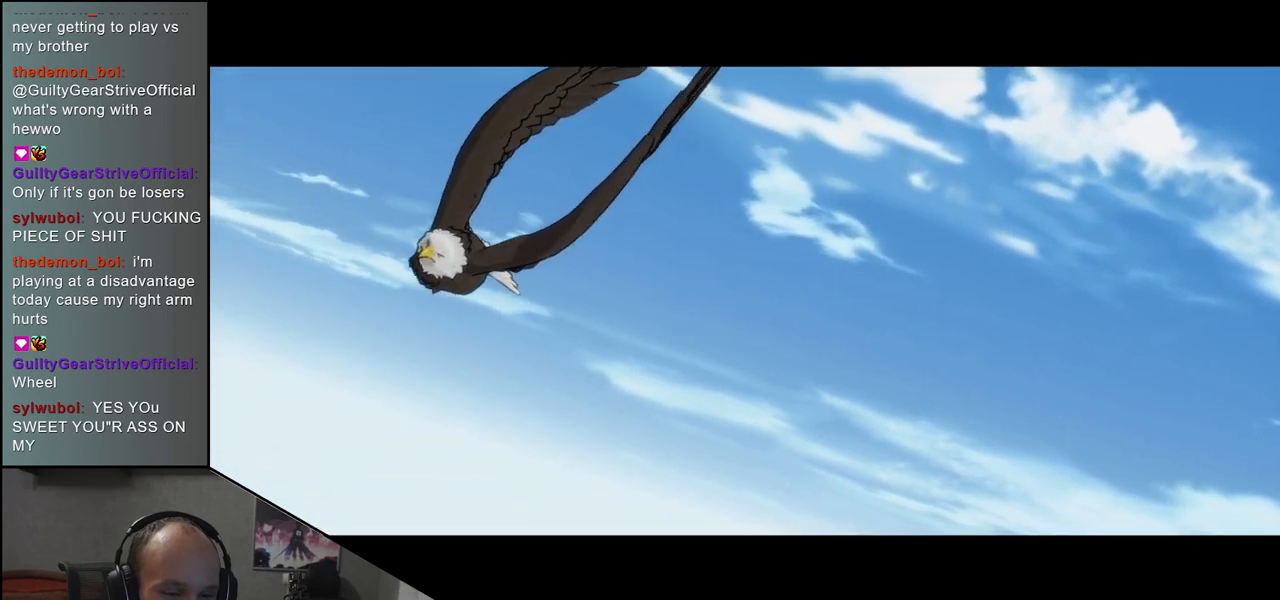
Gameplay with a controller (arcade stick); each line is a JSON object with the inputs held at the frame after it. "events" lists button and stick changes between this image and that frame as [ms after this image, input, new state], when the widget could be followed in between. Not read: L3 R3 other_buttons.
{"buttons": [], "left_stick": "left", "events": []}
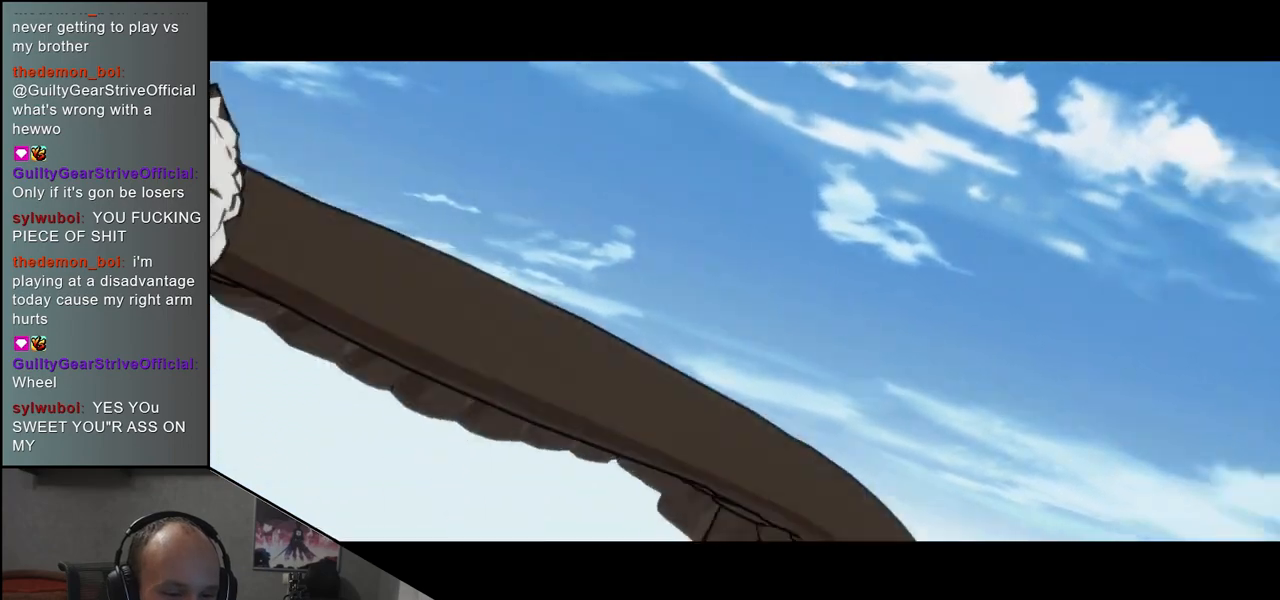
{"buttons": [], "left_stick": "left", "events": []}
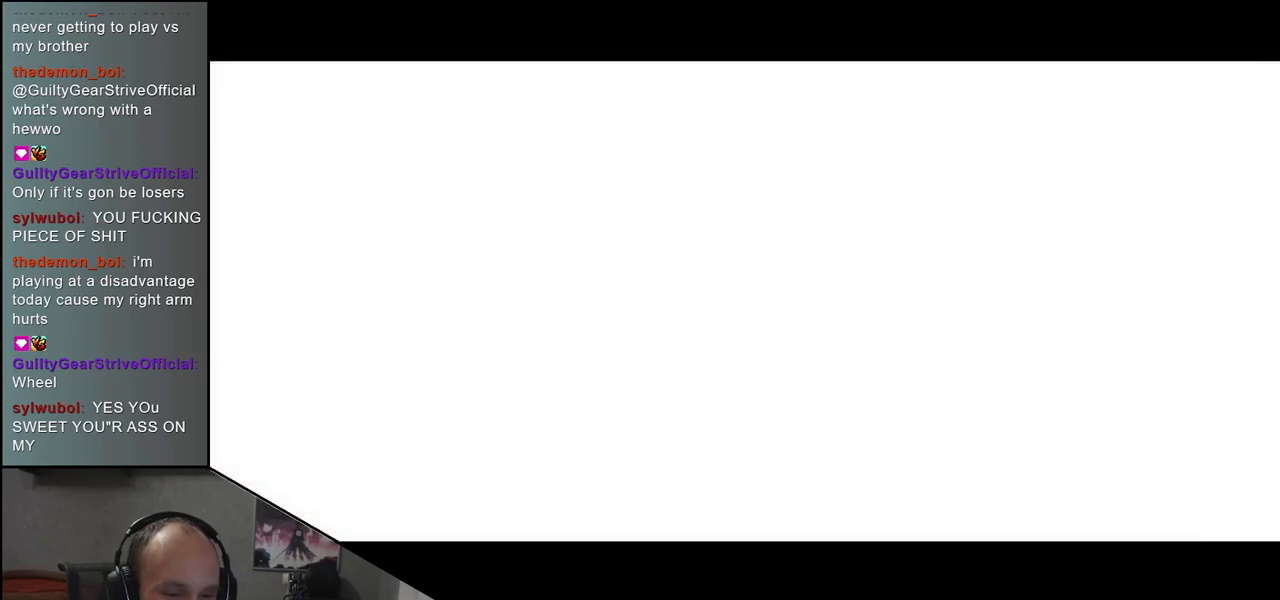
{"buttons": [], "left_stick": "left", "events": []}
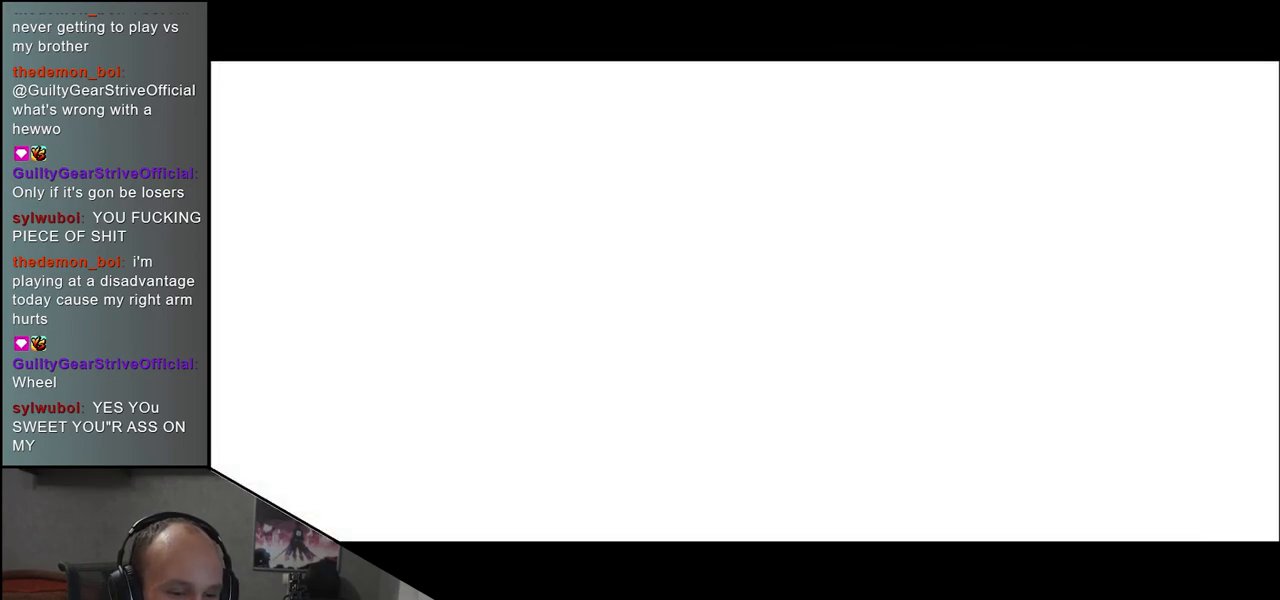
{"buttons": [], "left_stick": "left", "events": []}
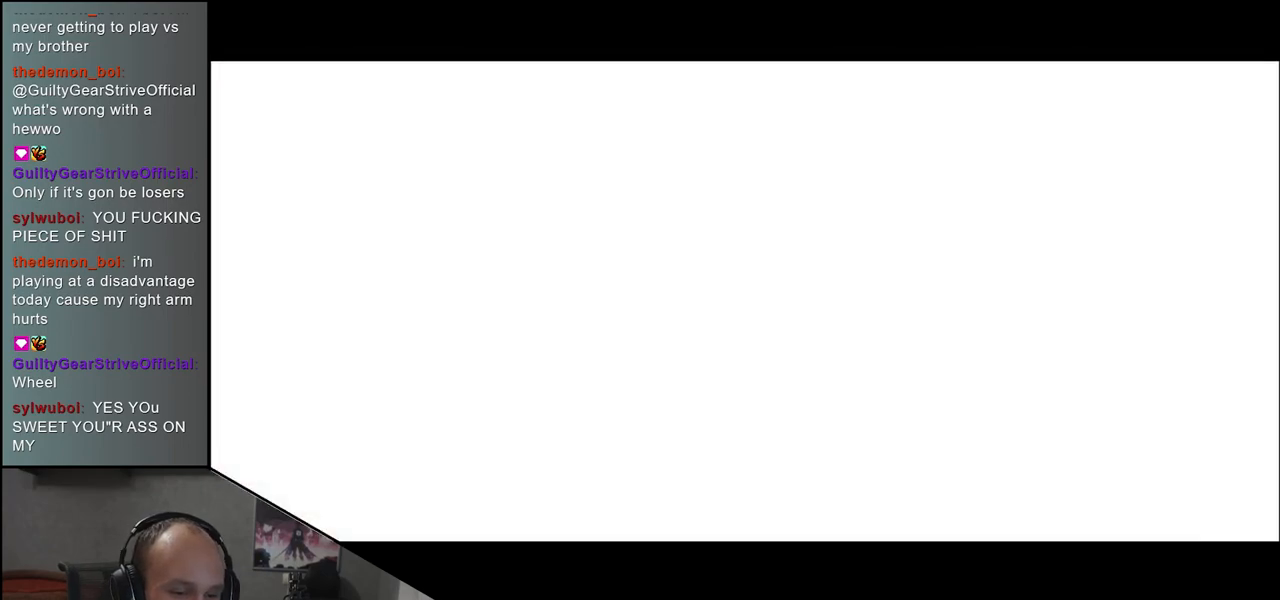
{"buttons": [], "left_stick": "left", "events": []}
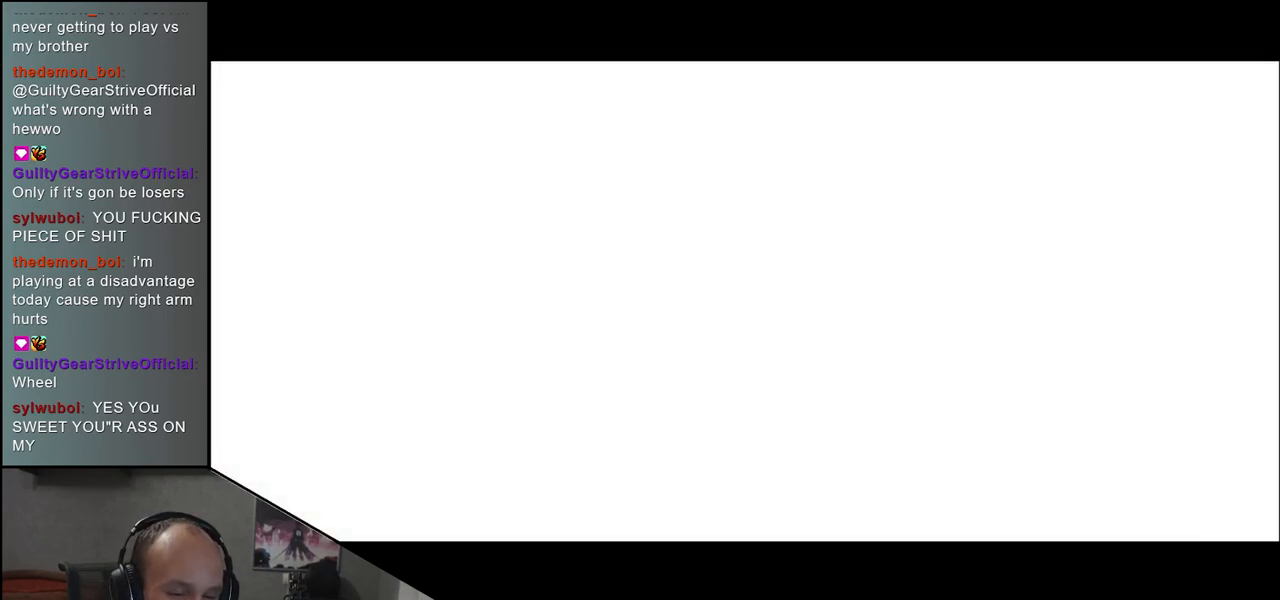
{"buttons": [], "left_stick": "left", "events": []}
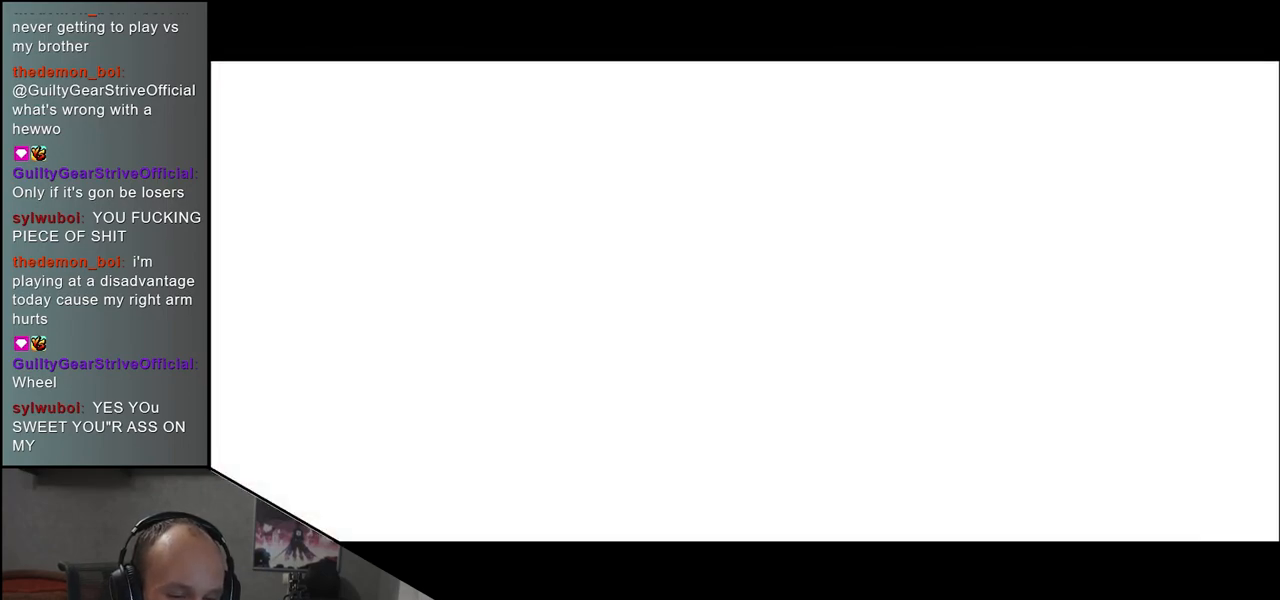
{"buttons": [], "left_stick": "left", "events": []}
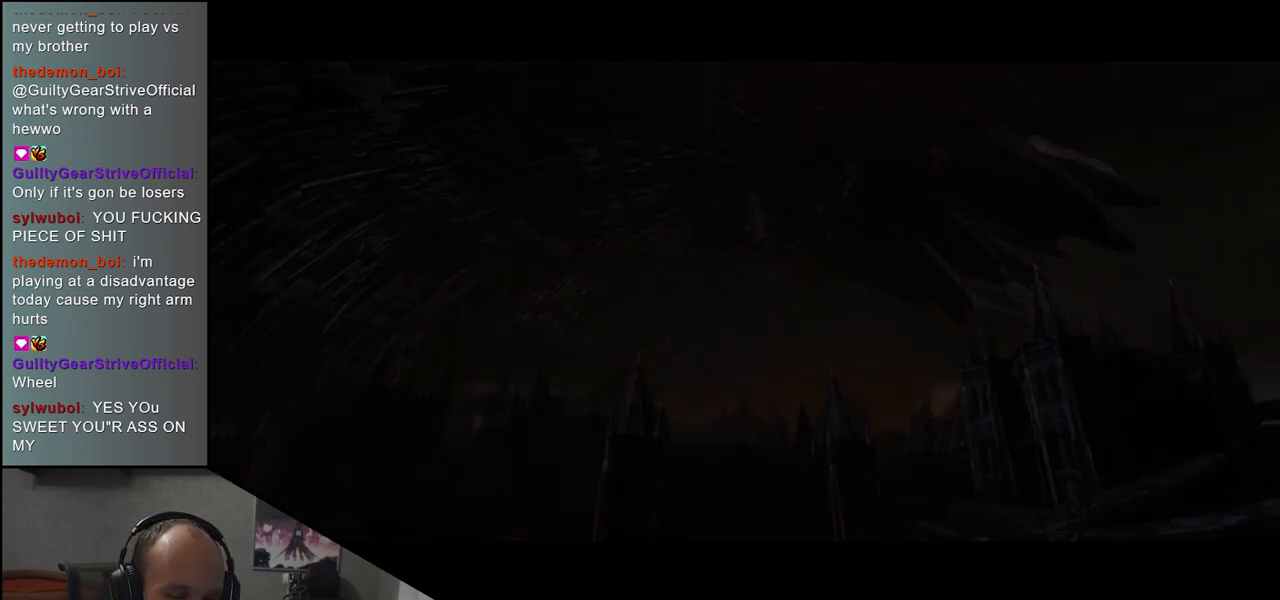
{"buttons": [], "left_stick": "left", "events": []}
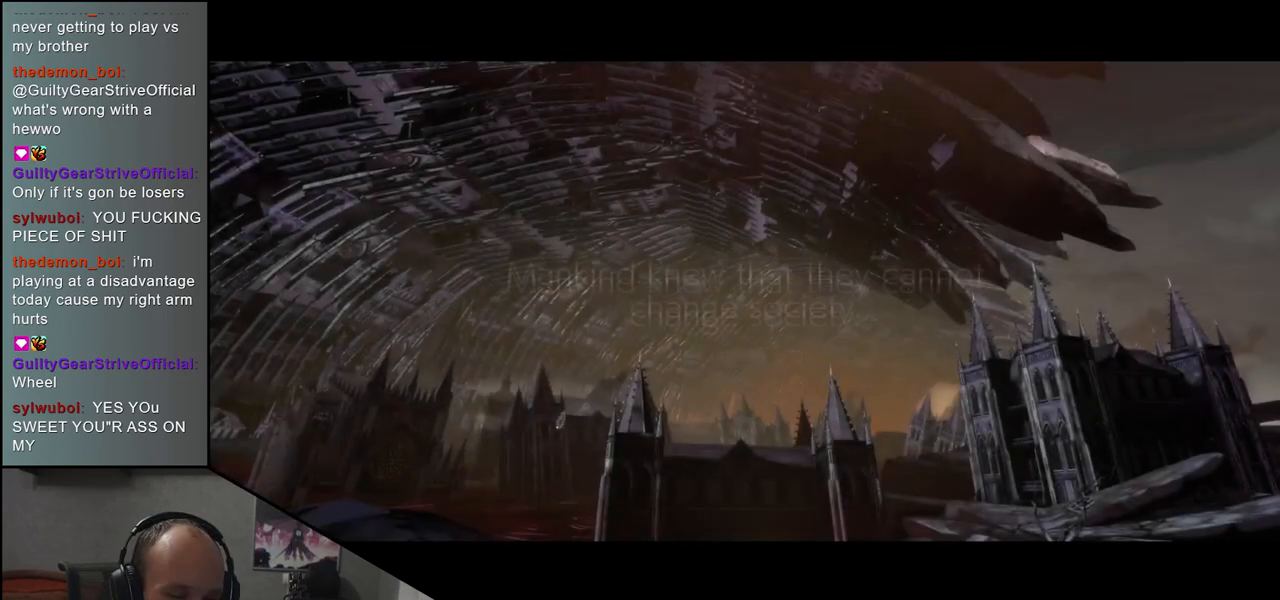
{"buttons": [], "left_stick": "left", "events": []}
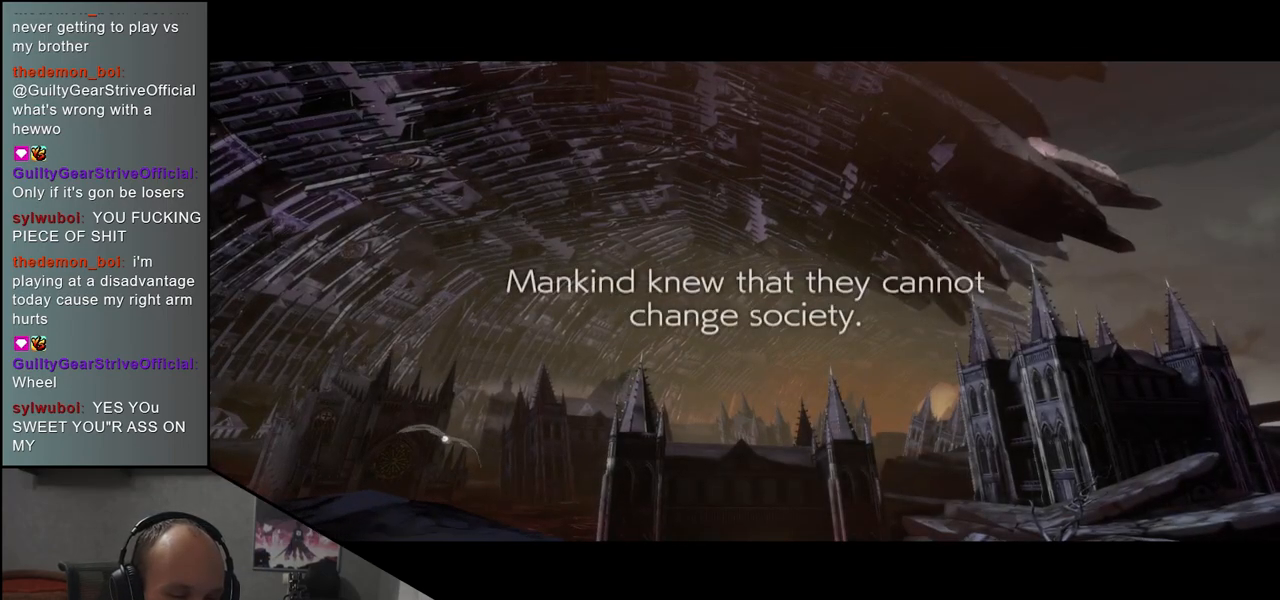
{"buttons": [], "left_stick": "left", "events": []}
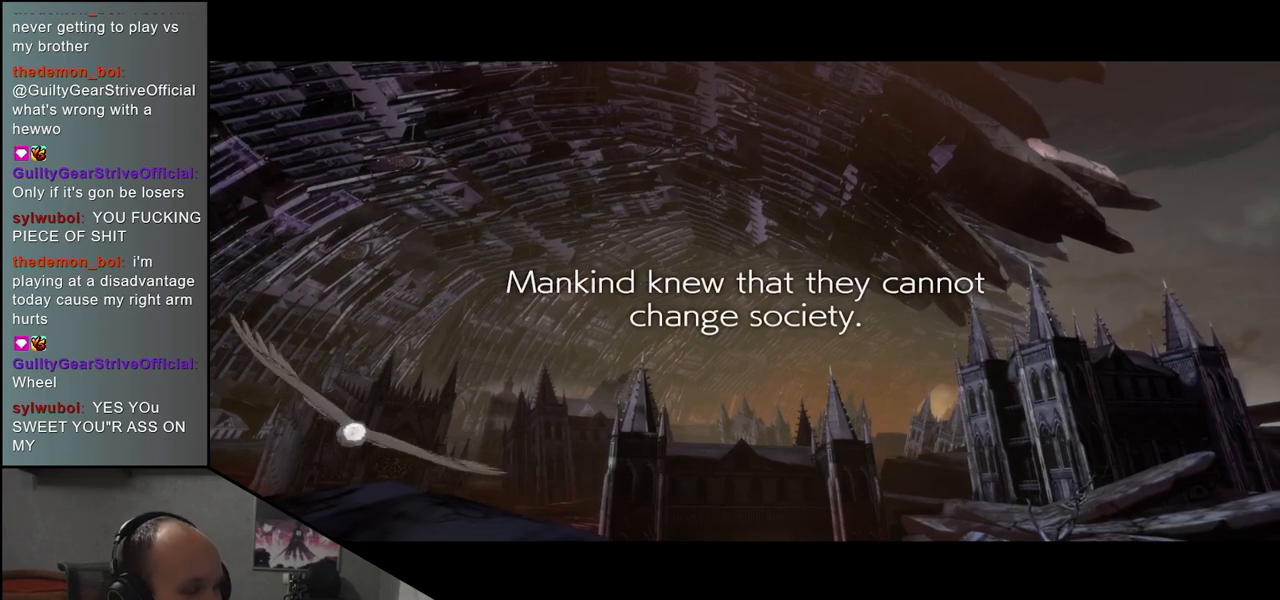
{"buttons": [], "left_stick": "left", "events": []}
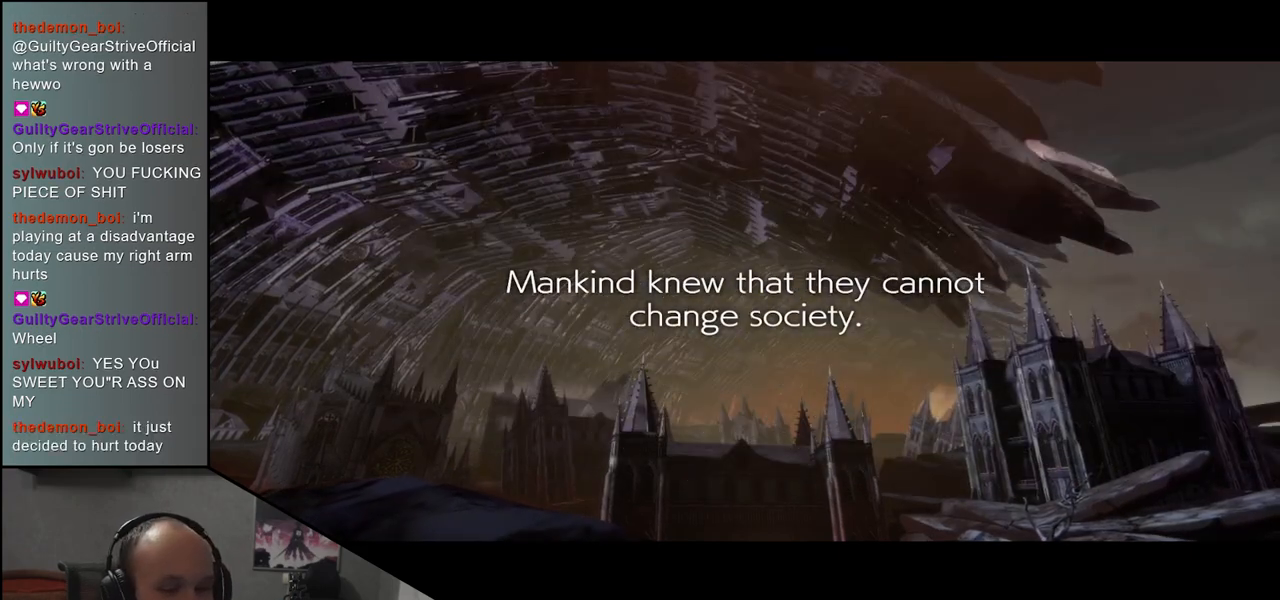
{"buttons": [], "left_stick": "left", "events": []}
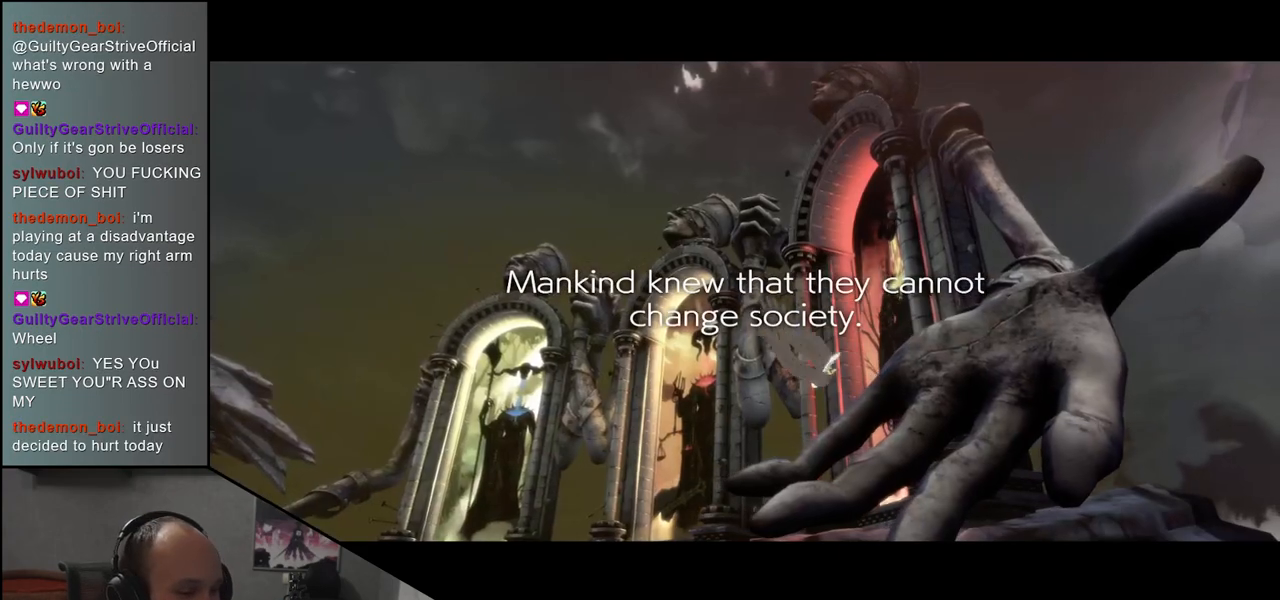
{"buttons": [], "left_stick": "left", "events": []}
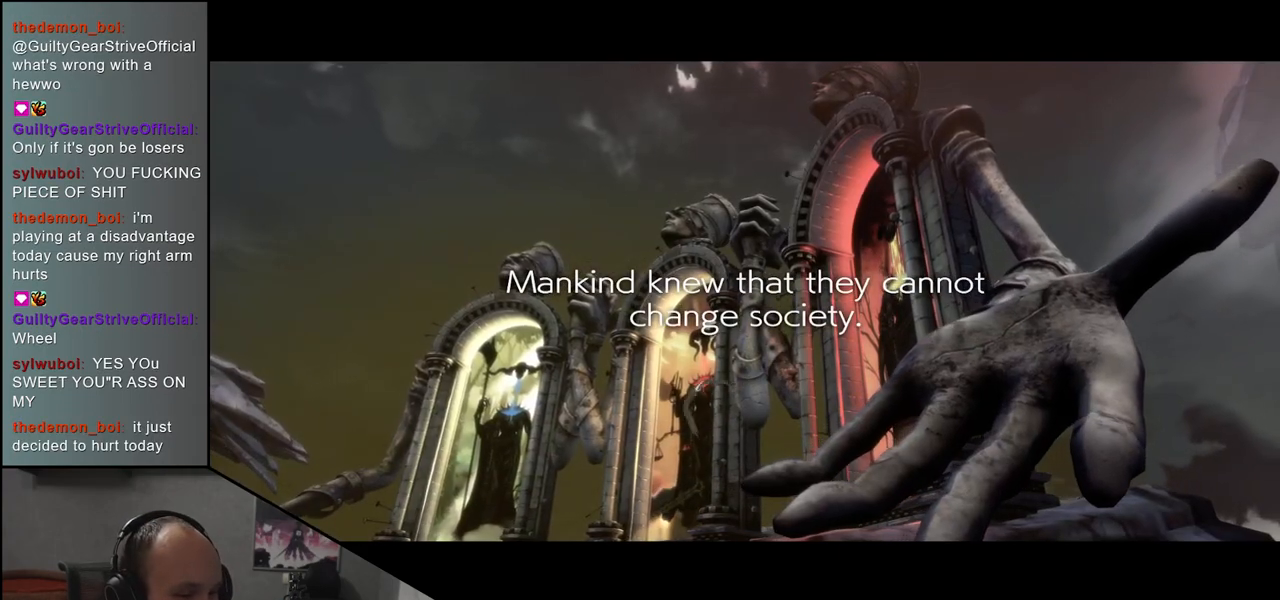
{"buttons": [], "left_stick": "left", "events": []}
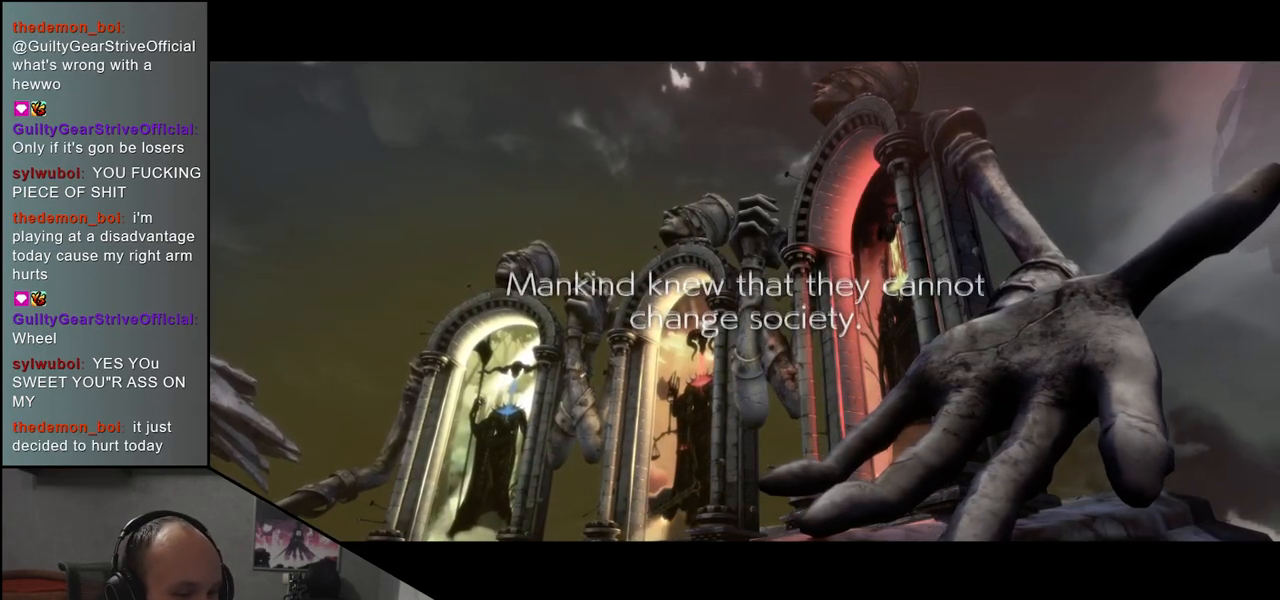
{"buttons": [], "left_stick": "left", "events": []}
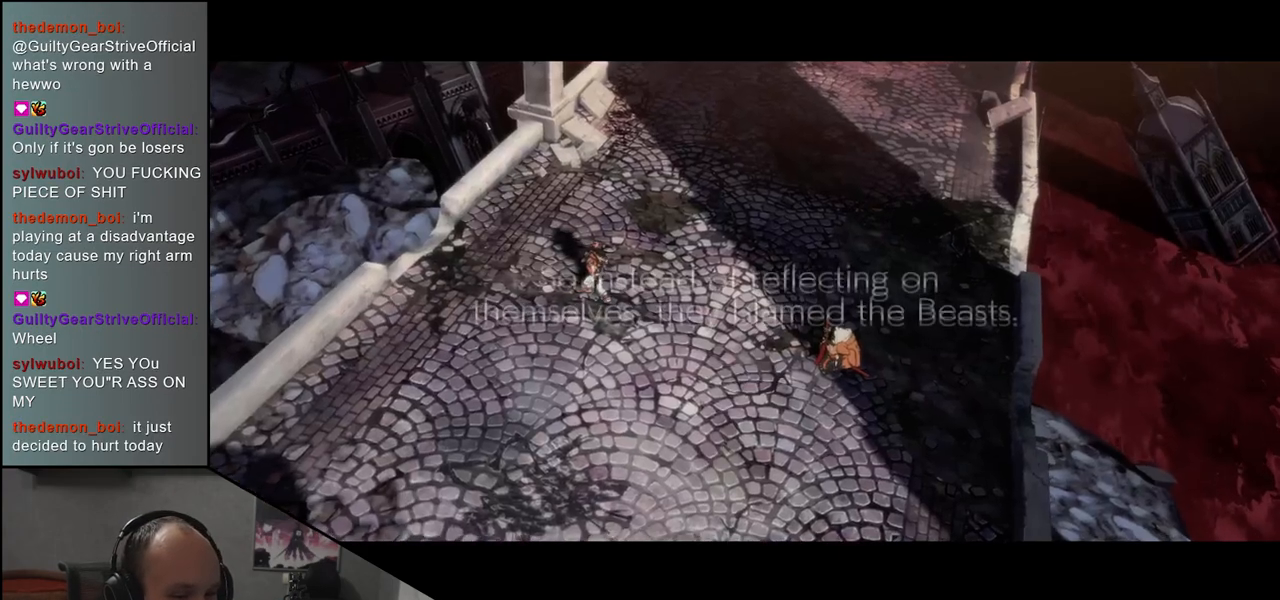
{"buttons": [], "left_stick": "left", "events": []}
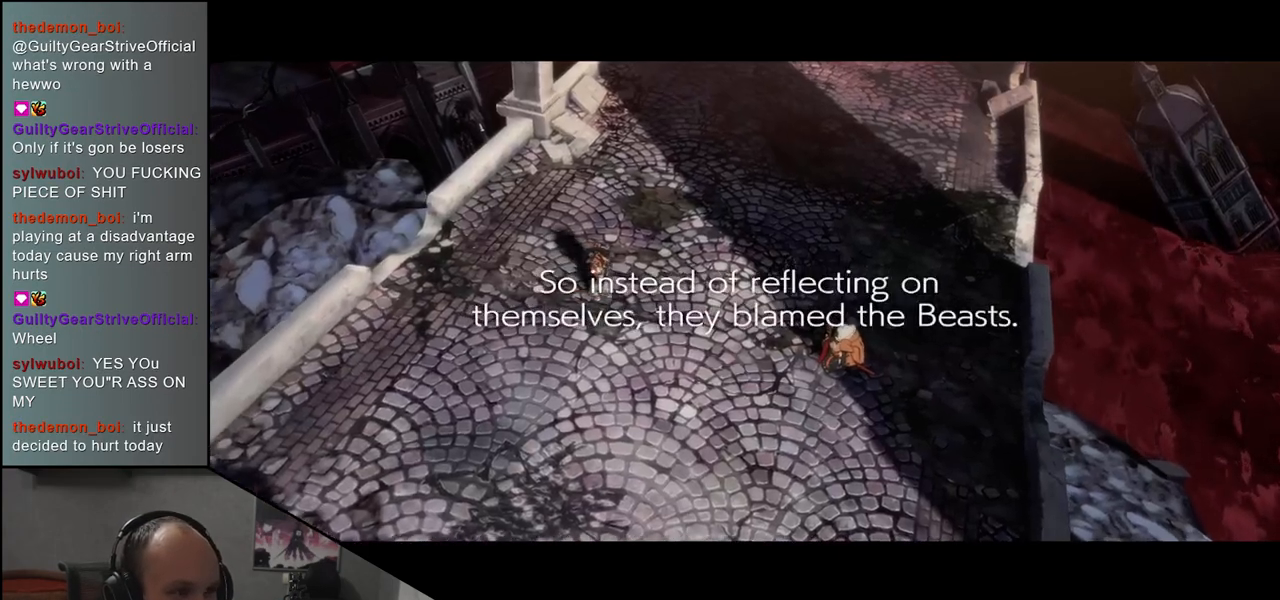
{"buttons": [], "left_stick": "left", "events": []}
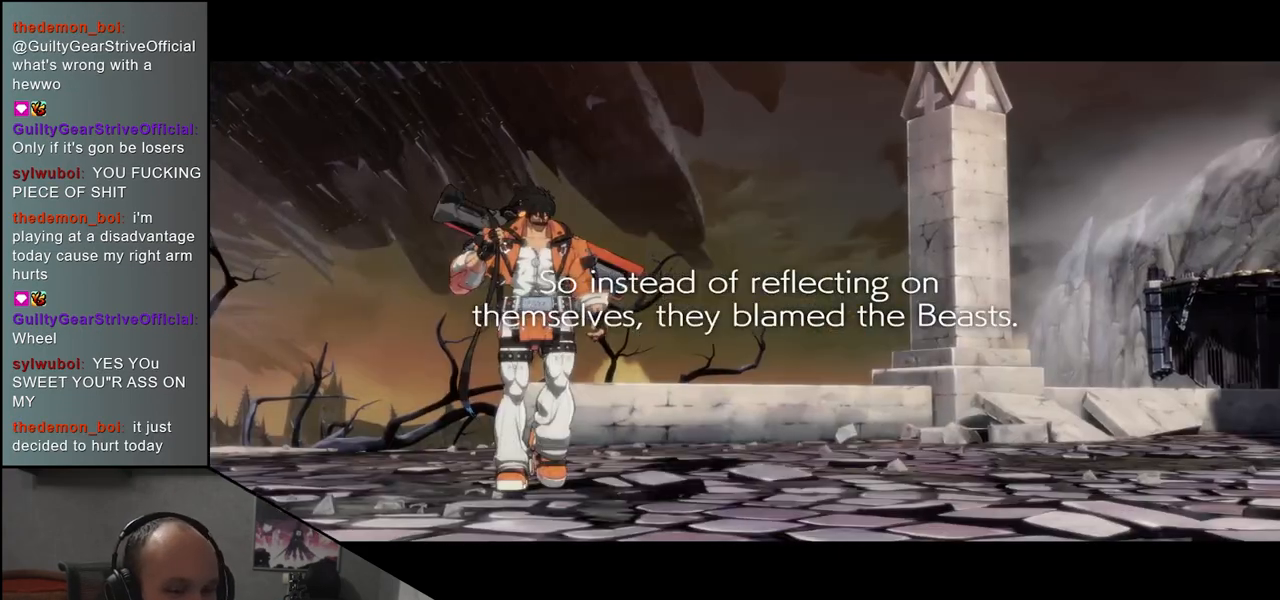
{"buttons": [], "left_stick": "left", "events": []}
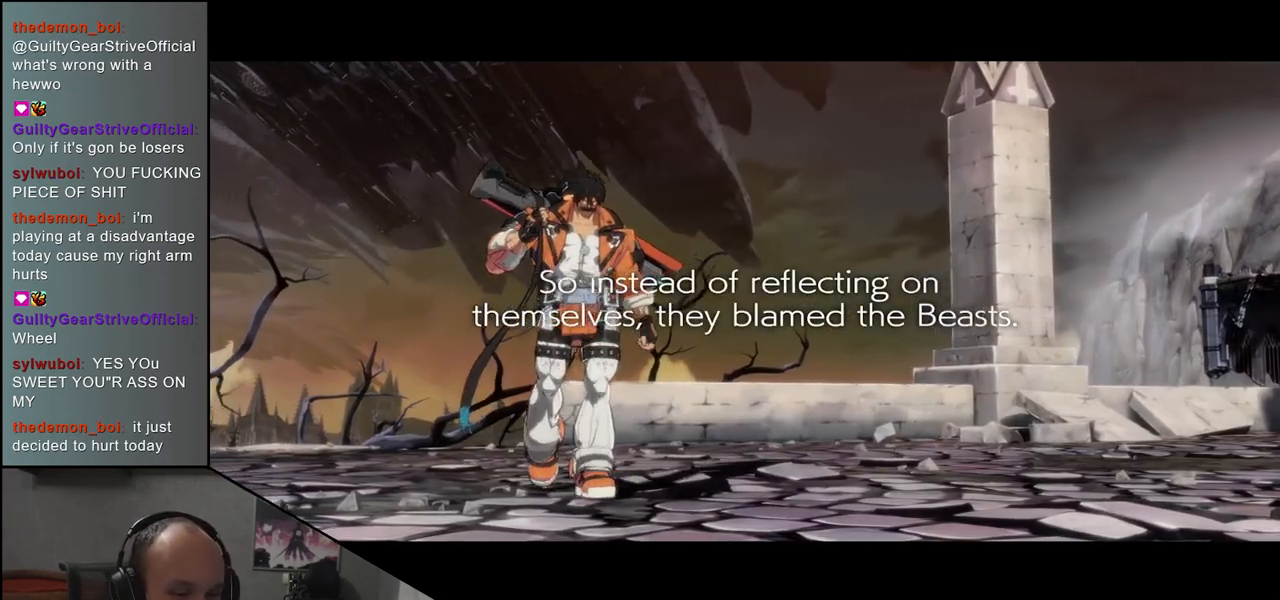
{"buttons": [], "left_stick": "left", "events": []}
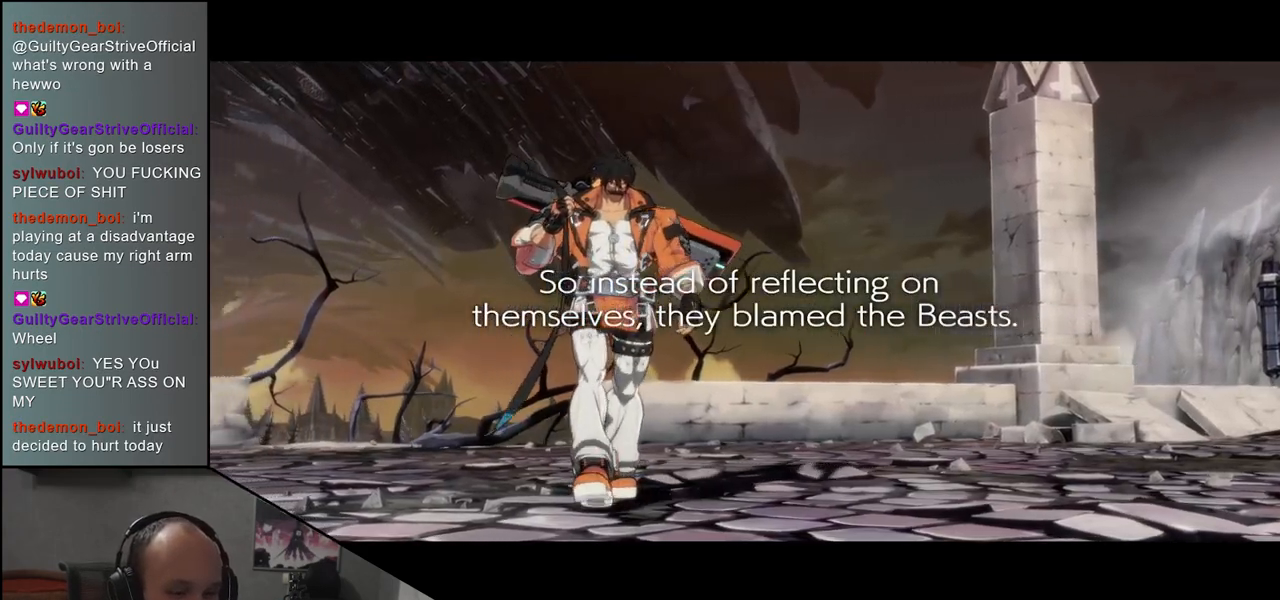
{"buttons": [], "left_stick": "left", "events": []}
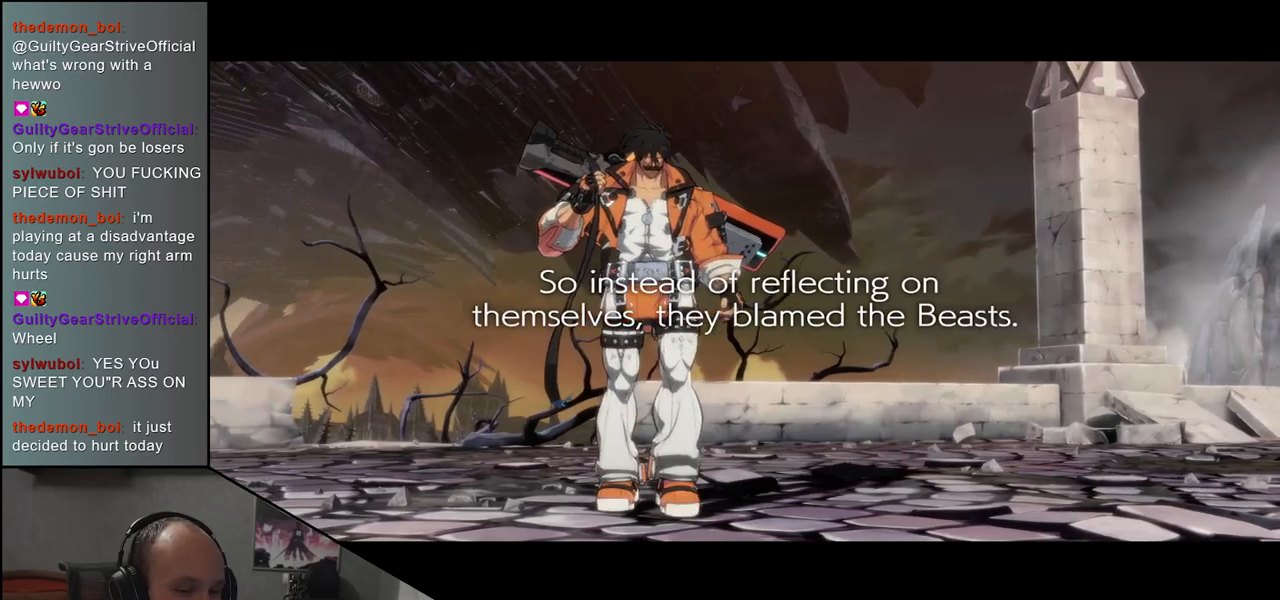
{"buttons": [], "left_stick": "left", "events": []}
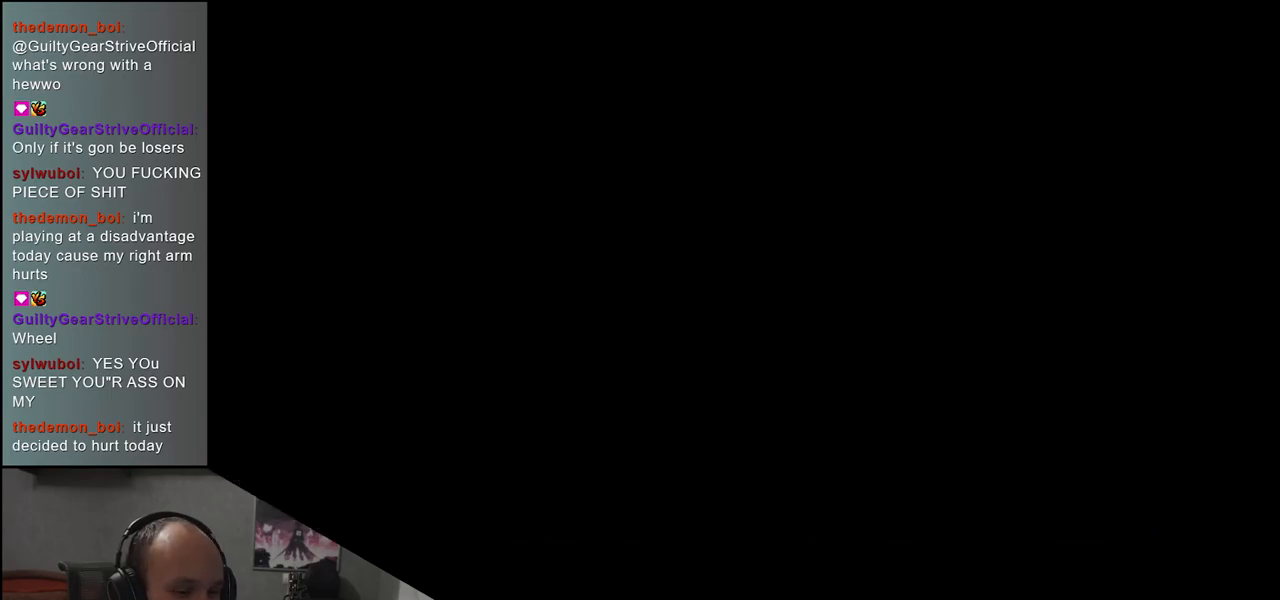
{"buttons": [], "left_stick": "left", "events": []}
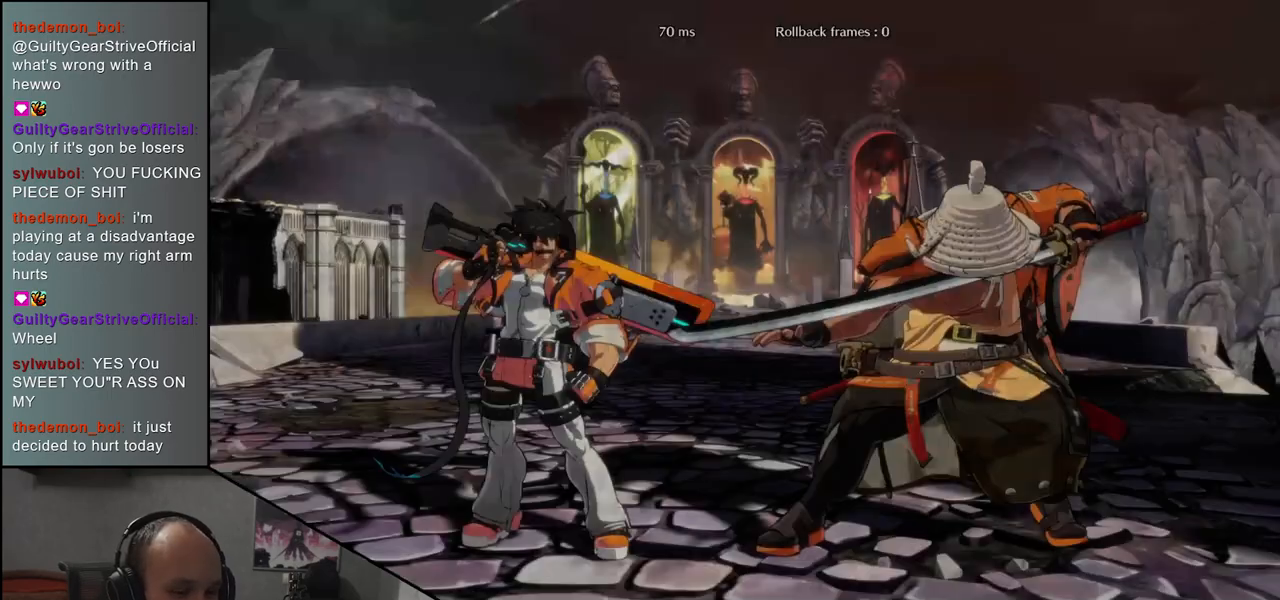
{"buttons": ["TRIANGLE"], "left_stick": "left", "events": [[33, "TRIANGLE", "down"], [117, "TRIANGLE", "up"], [233, "TRIANGLE", "down"], [350, "TRIANGLE", "up"], [483, "TRIANGLE", "down"]]}
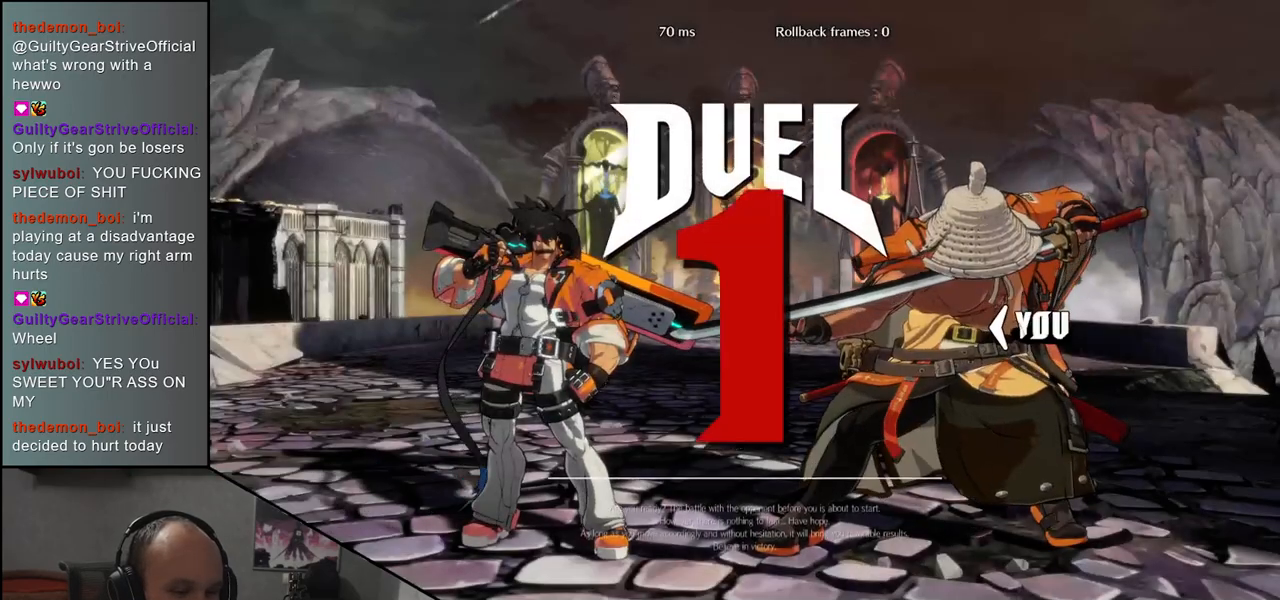
{"buttons": [], "left_stick": "left", "events": [[67, "TRIANGLE", "up"], [200, "TRIANGLE", "down"], [283, "TRIANGLE", "up"], [417, "TRIANGLE", "down"], [500, "TRIANGLE", "up"]]}
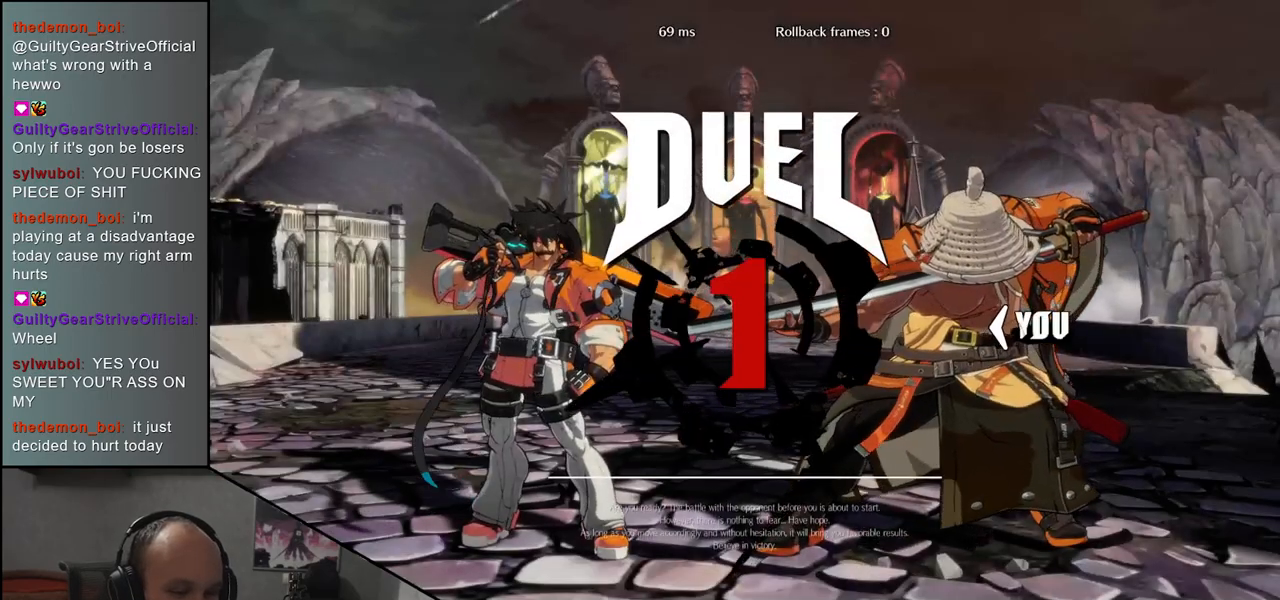
{"buttons": [], "left_stick": "left", "events": [[100, "TRIANGLE", "down"], [200, "TRIANGLE", "up"], [317, "TRIANGLE", "down"], [417, "TRIANGLE", "up"]]}
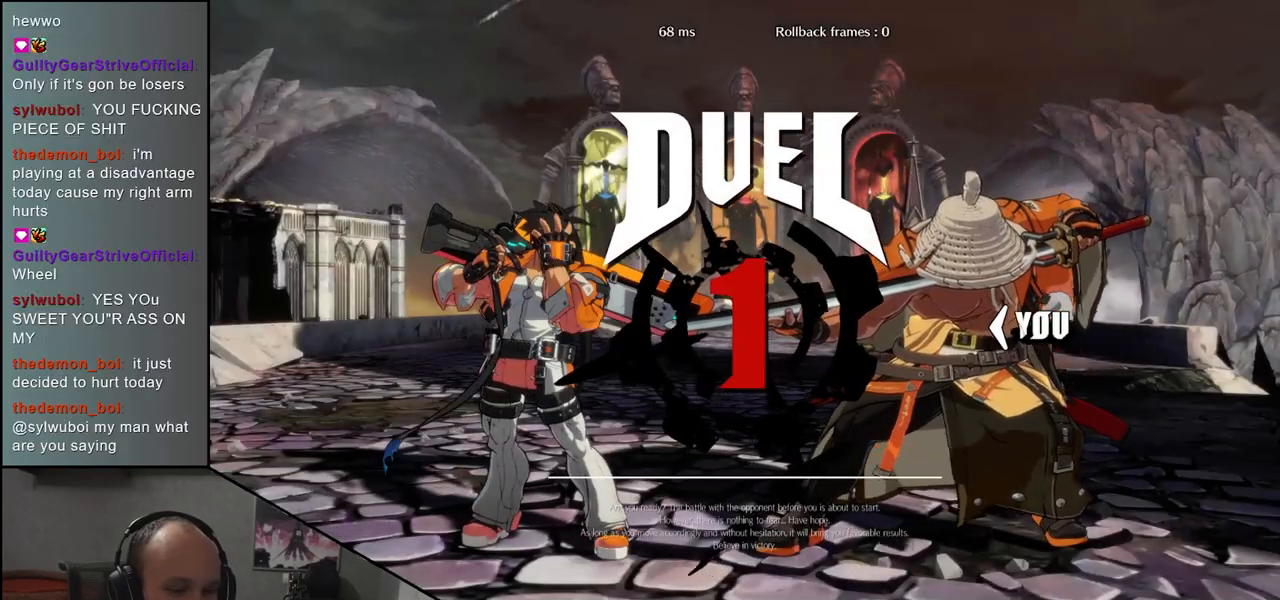
{"buttons": ["TRIANGLE"], "left_stick": "left", "events": [[17, "TRIANGLE", "down"], [117, "TRIANGLE", "up"], [233, "TRIANGLE", "down"], [317, "TRIANGLE", "up"], [433, "TRIANGLE", "down"]]}
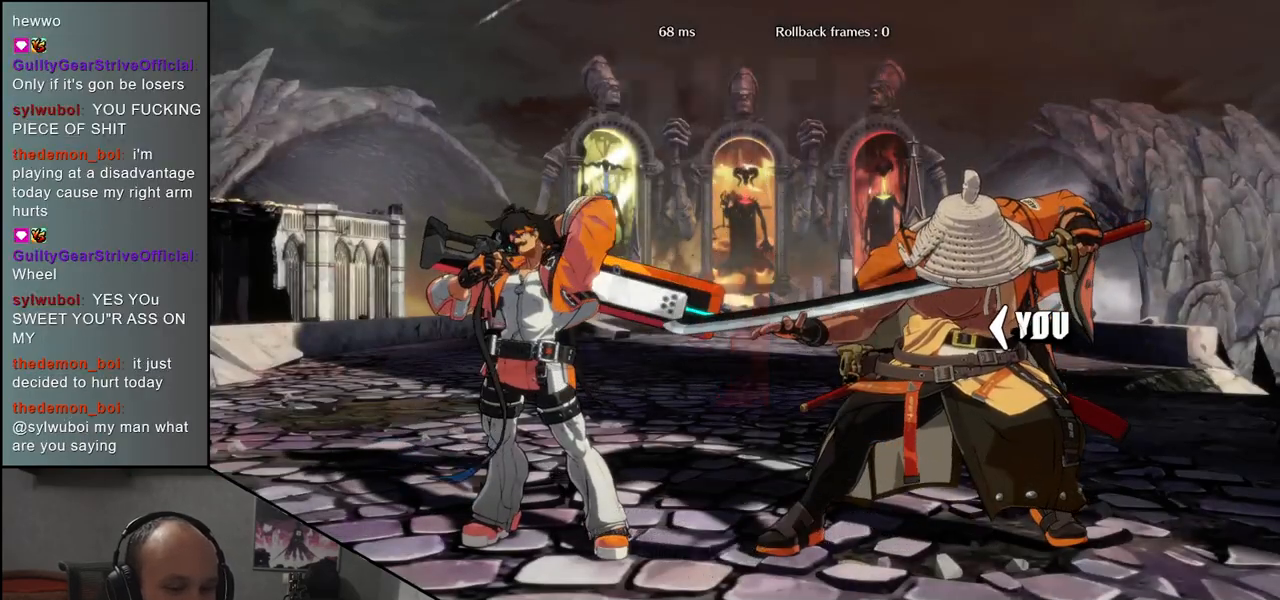
{"buttons": [], "left_stick": "left", "events": [[17, "TRIANGLE", "up"], [133, "TRIANGLE", "down"], [217, "TRIANGLE", "up"], [333, "TRIANGLE", "down"], [400, "TRIANGLE", "up"]]}
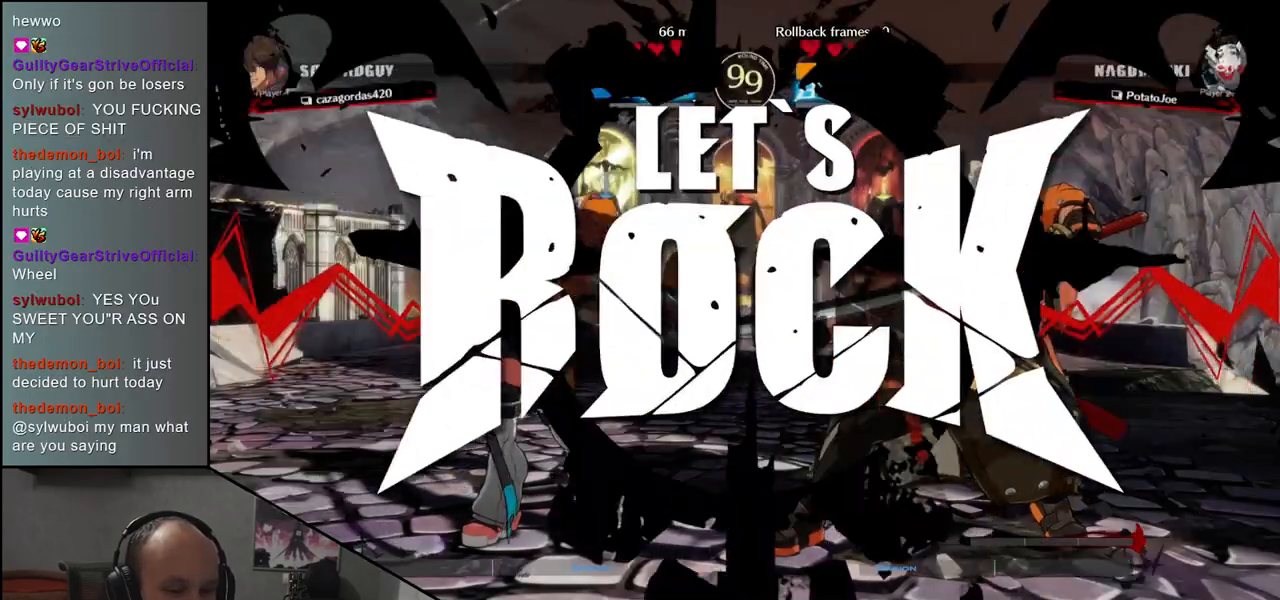
{"buttons": [], "left_stick": "left", "events": [[33, "TRIANGLE", "down"], [100, "TRIANGLE", "up"], [217, "TRIANGLE", "down"], [283, "TRIANGLE", "up"], [383, "TRIANGLE", "down"], [467, "TRIANGLE", "up"]]}
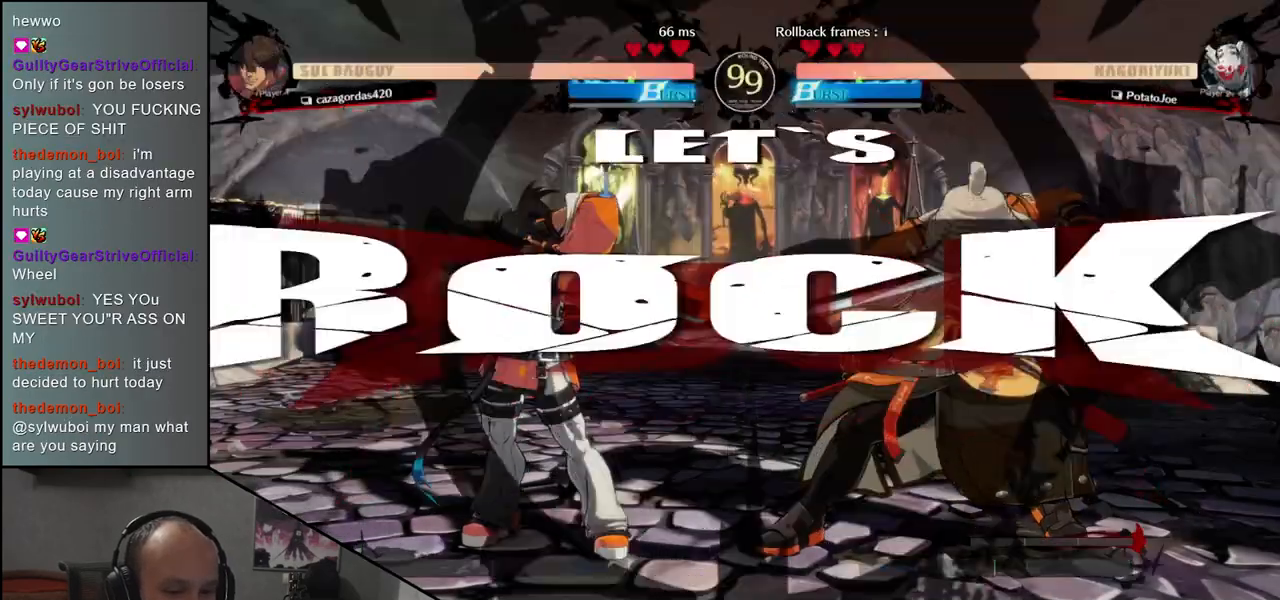
{"buttons": [], "left_stick": "down", "events": [[67, "TRIANGLE", "down"], [150, "TRIANGLE", "up"], [250, "TRIANGLE", "down"], [333, "TRIANGLE", "up"], [500, "left_stick", "down"]]}